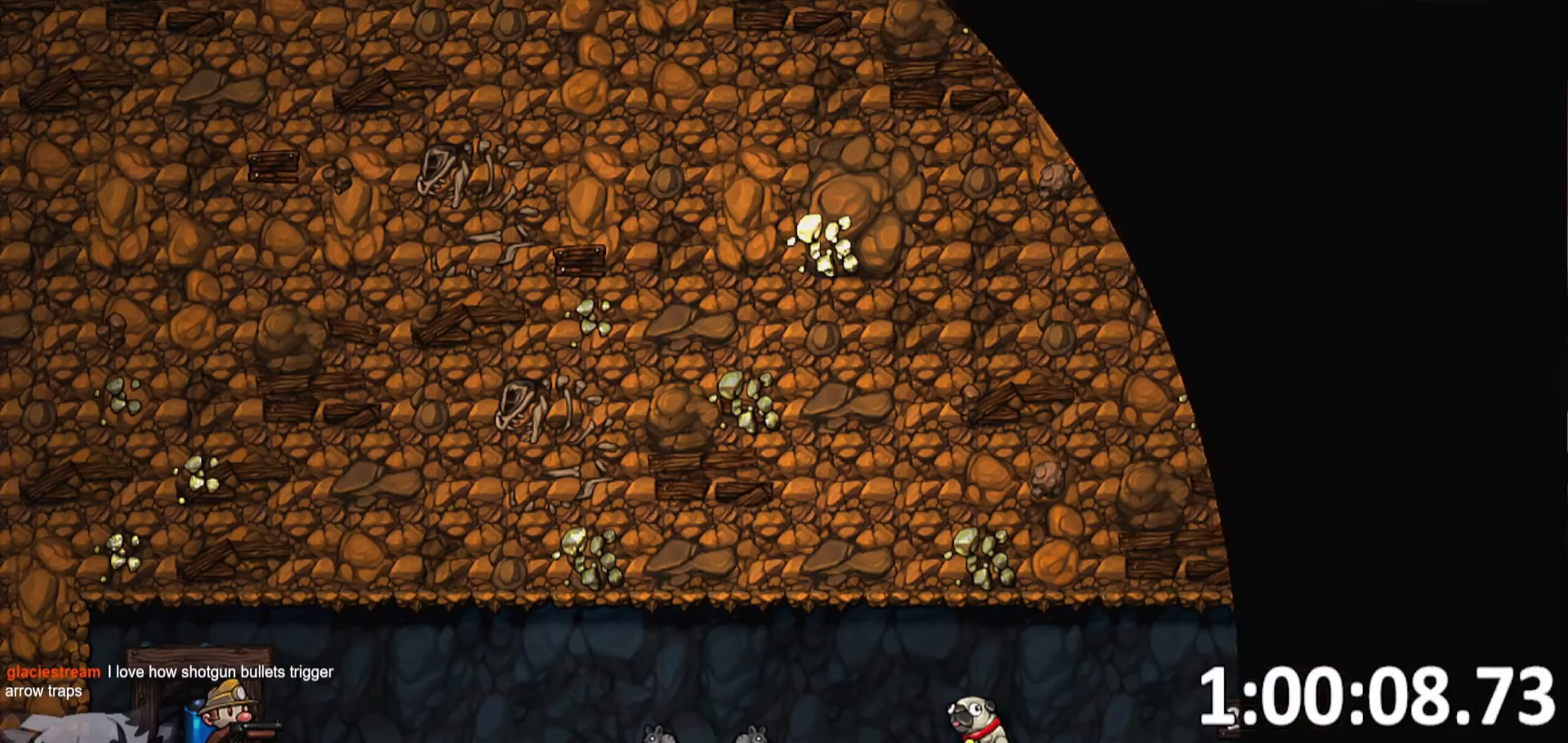
Gameplay with keyboard; each line is a JSON object with the keys held at the frame after it. "events" lists presses ("down") and releases ("up") of "a", "bomb", "d", "escape", "jump", "o", "rope", "run", "s", "w" and "whip" between this image and that frame as [ms after this image, input, new state], when the widget could be followed in between. No other keys are recorded. Mouse input is not recorded. Key names are as the overlay labels them; some are game actions (e.g. jump) rather than physical keys. Not read: ptt.
{"keys": [], "events": []}
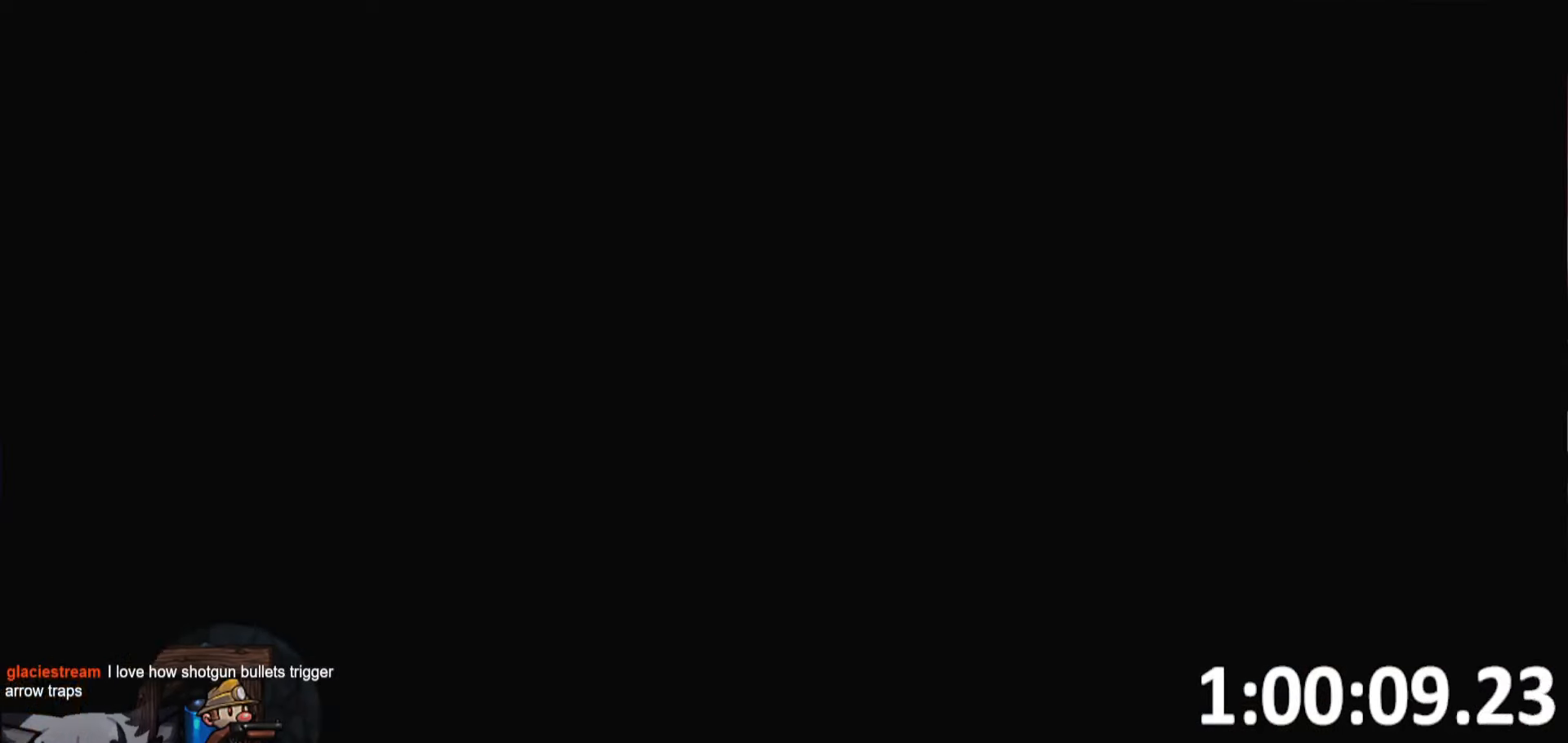
{"keys": [], "events": []}
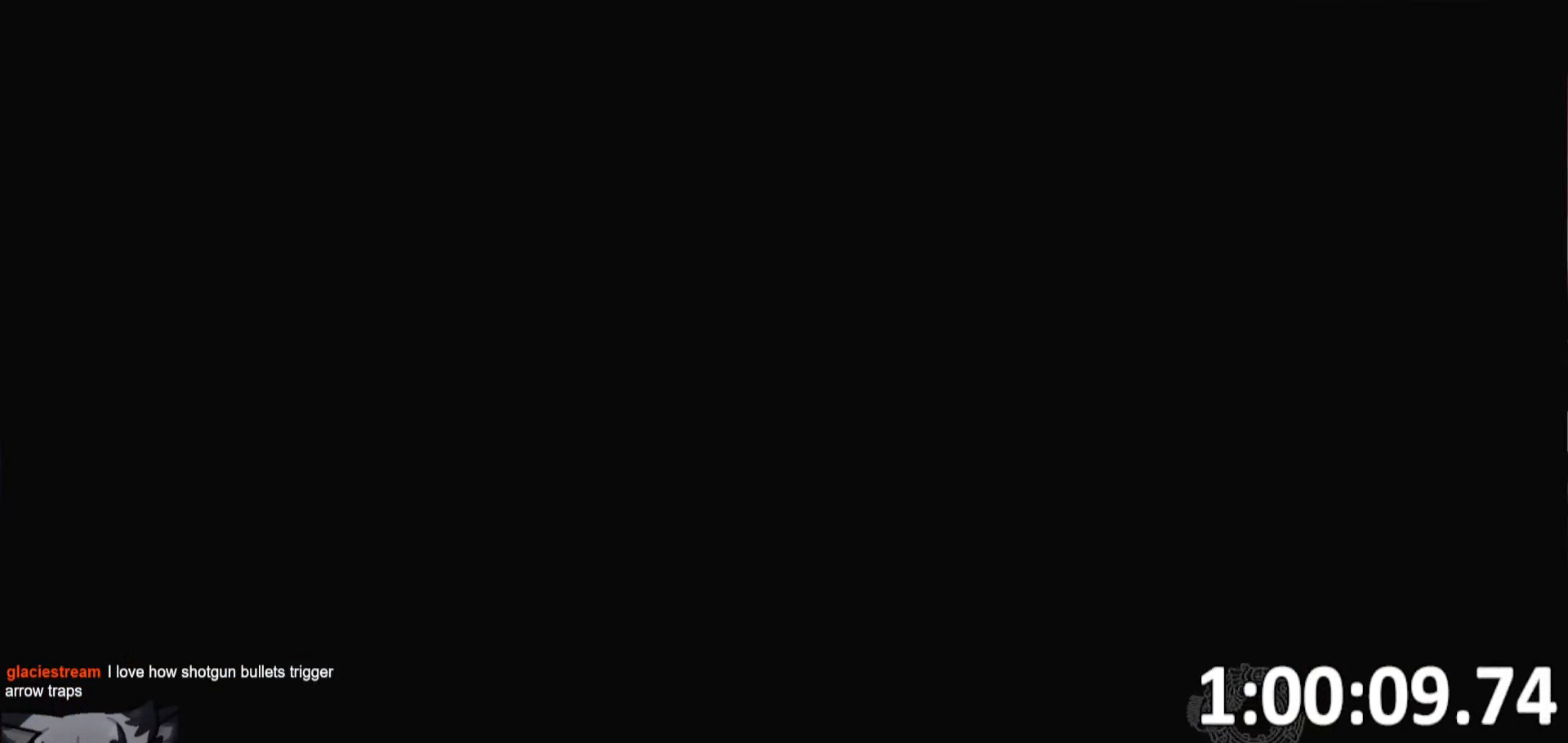
{"keys": [], "events": []}
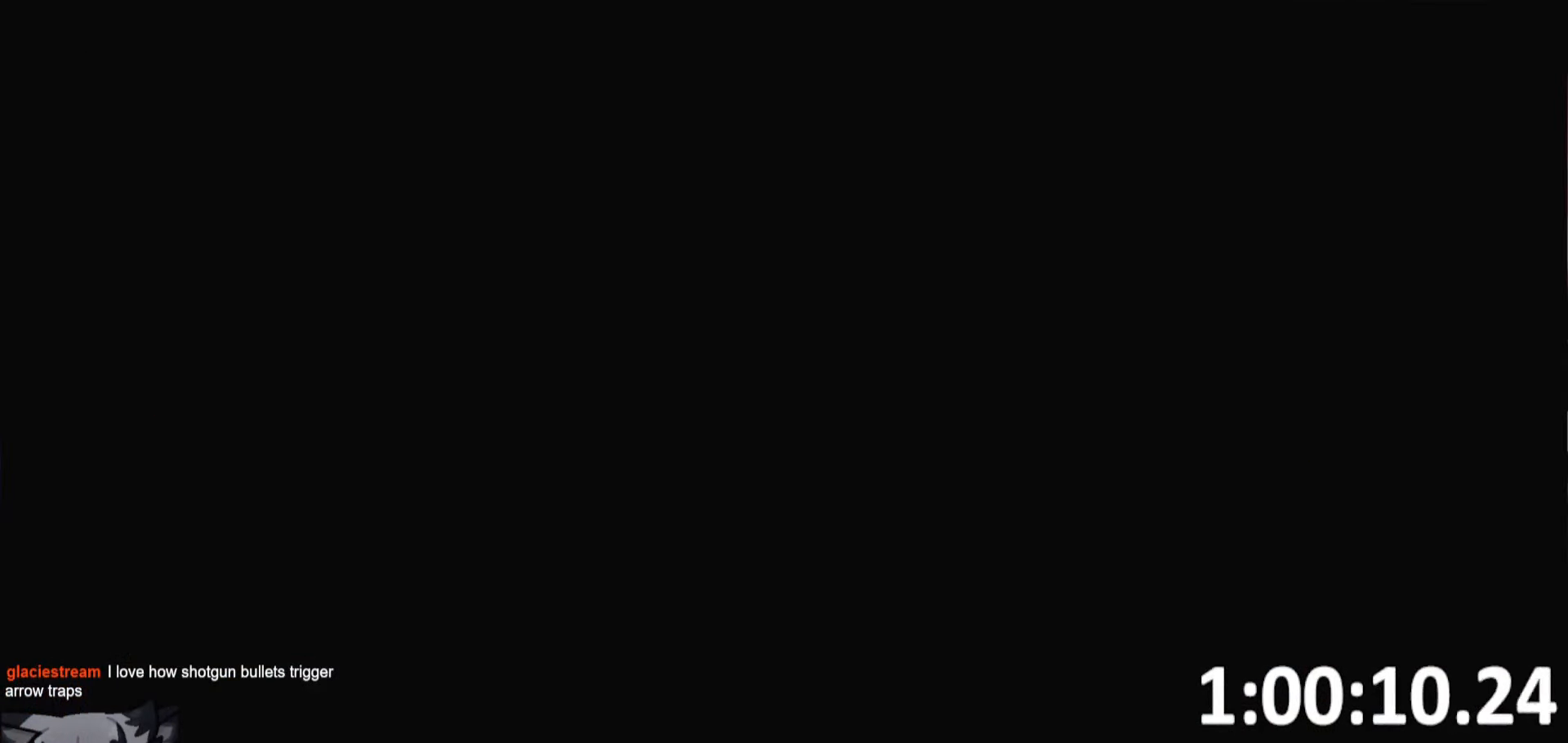
{"keys": [], "events": []}
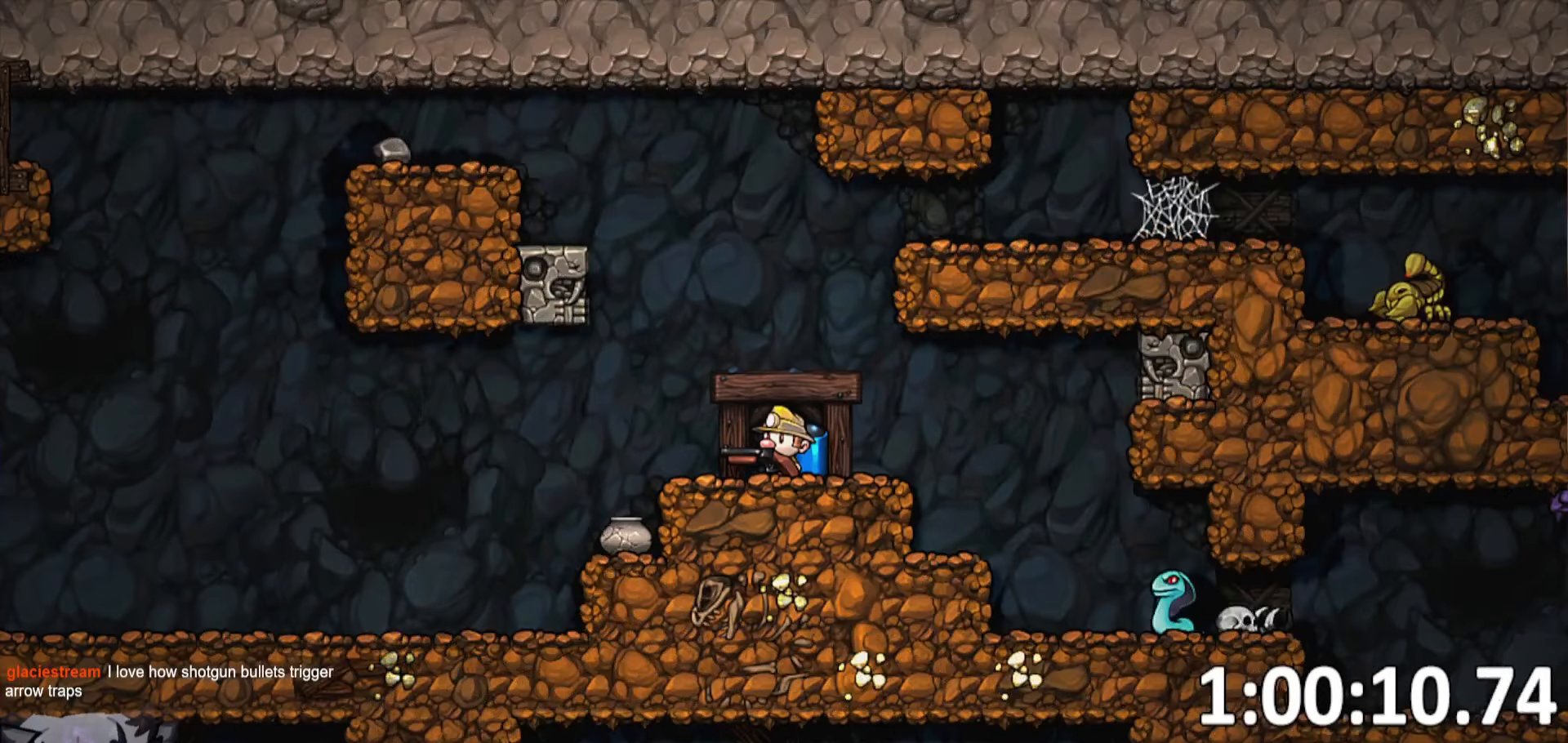
{"keys": ["a", "run"], "events": [[266, "a", "down"], [316, "run", "down"]]}
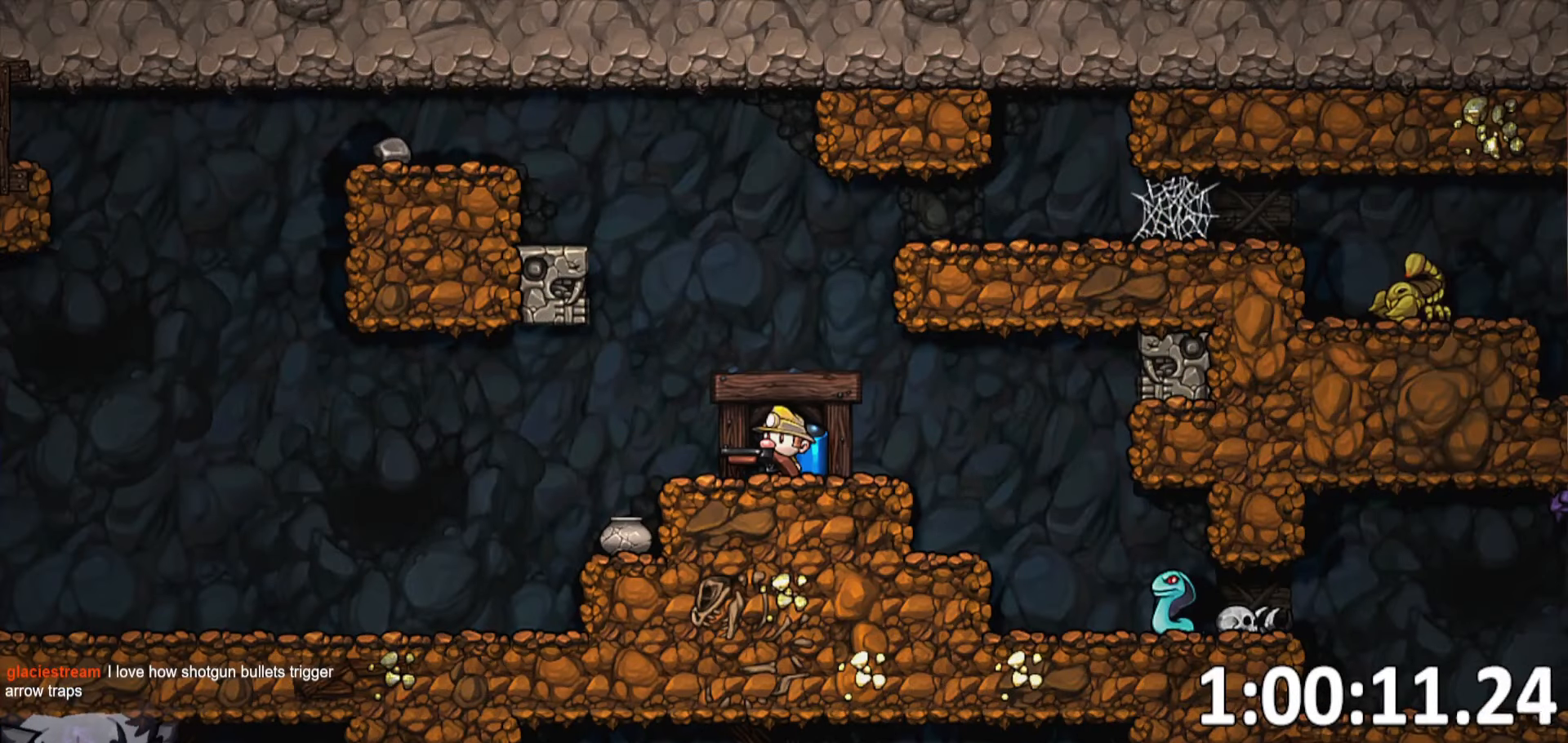
{"keys": ["a", "run"], "events": []}
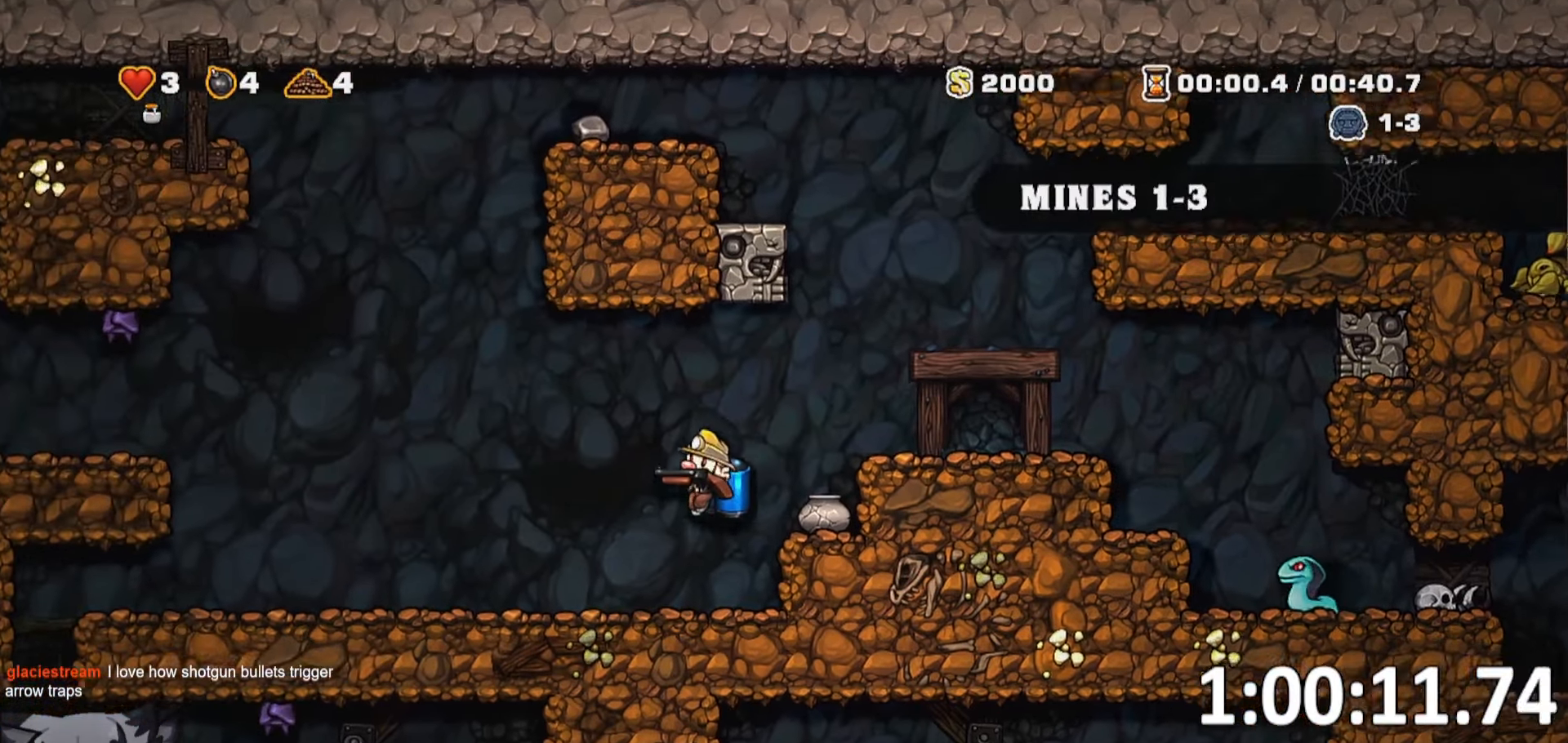
{"keys": ["a", "run"], "events": []}
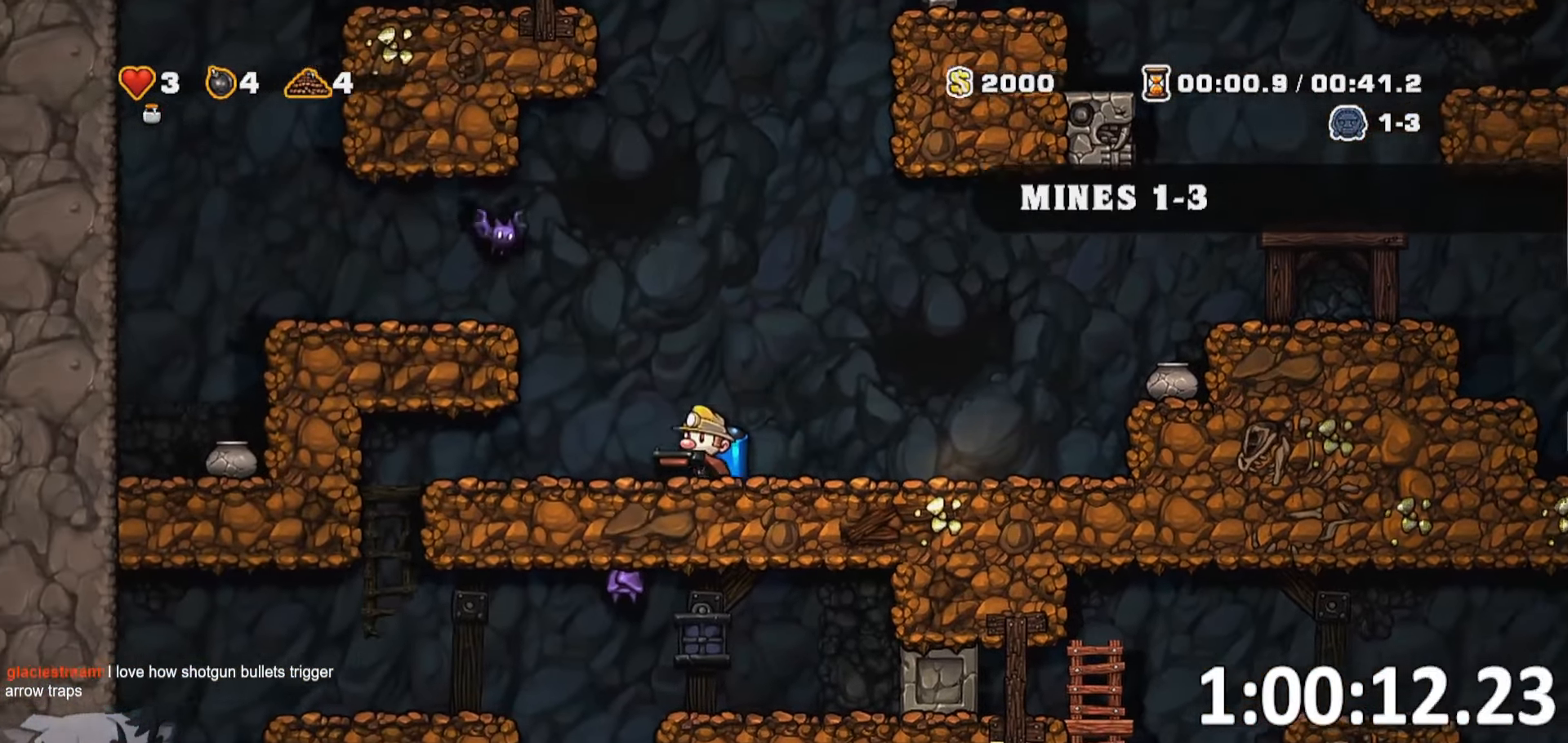
{"keys": ["a", "run"], "events": []}
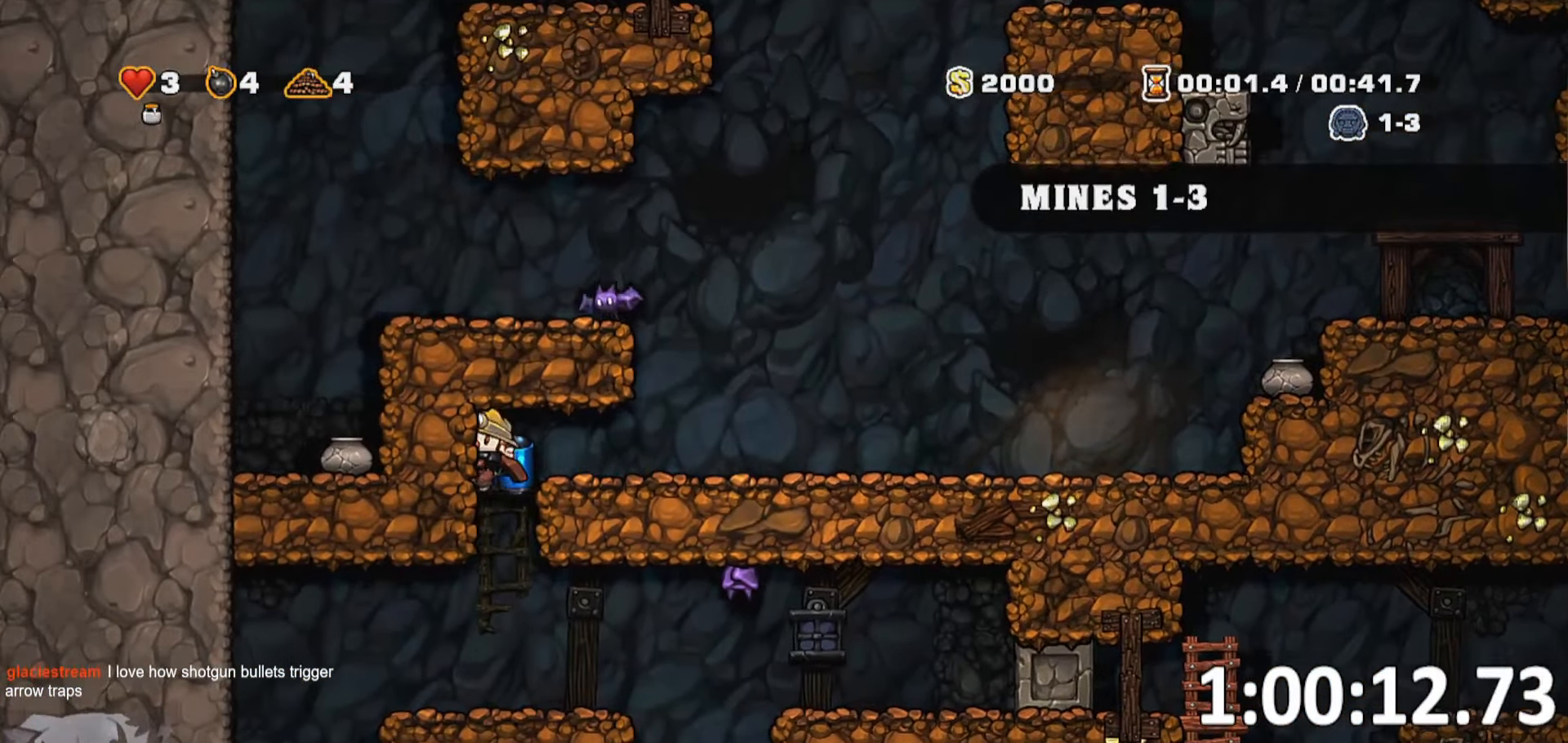
{"keys": ["d", "run"], "events": [[50, "a", "up"], [50, "run", "up"], [150, "d", "down"], [233, "whip", "down"], [333, "d", "up"], [333, "whip", "up"], [383, "d", "down"], [467, "run", "down"]]}
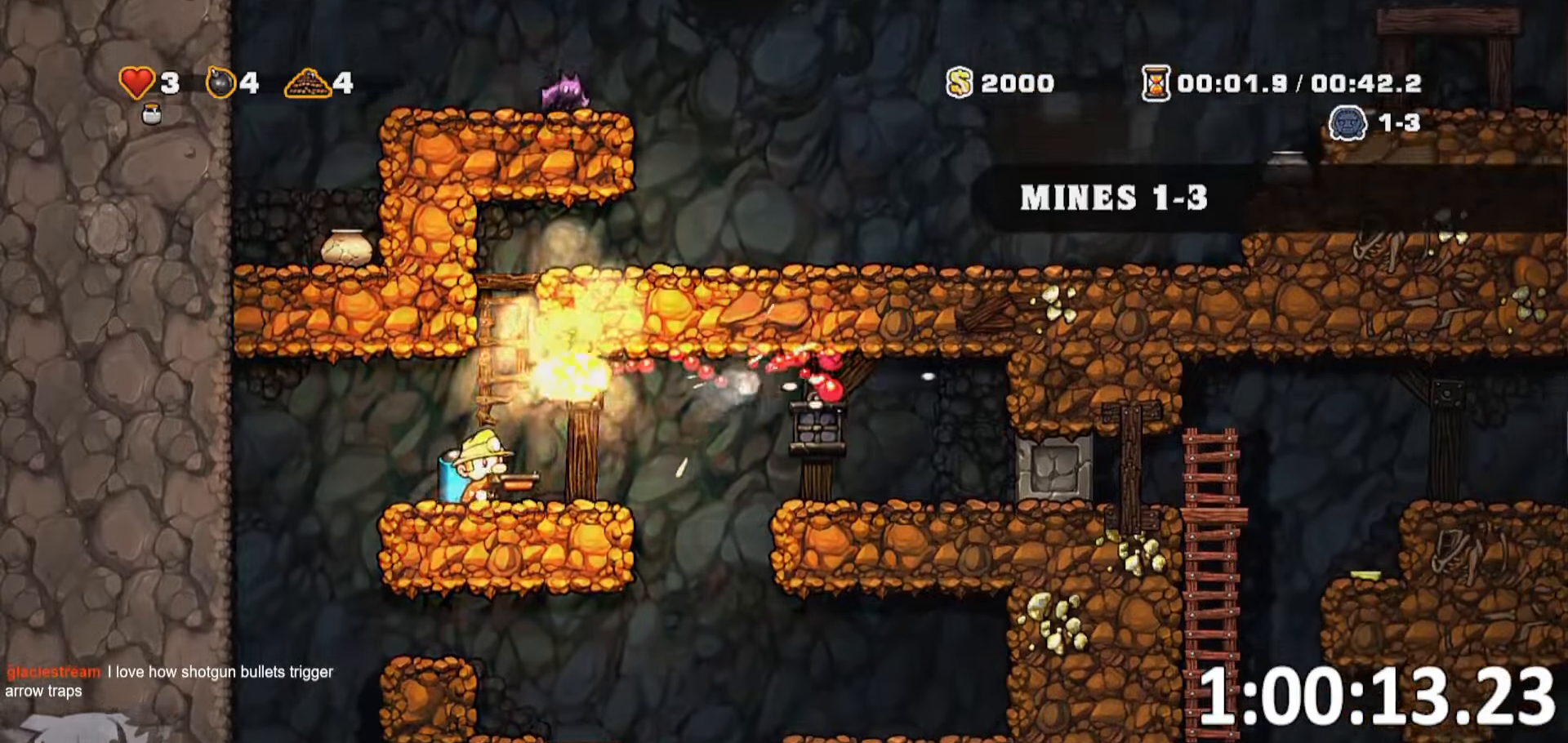
{"keys": ["d"], "events": [[300, "a", "down"], [350, "d", "up"], [400, "run", "up"], [450, "a", "up"], [450, "d", "down"]]}
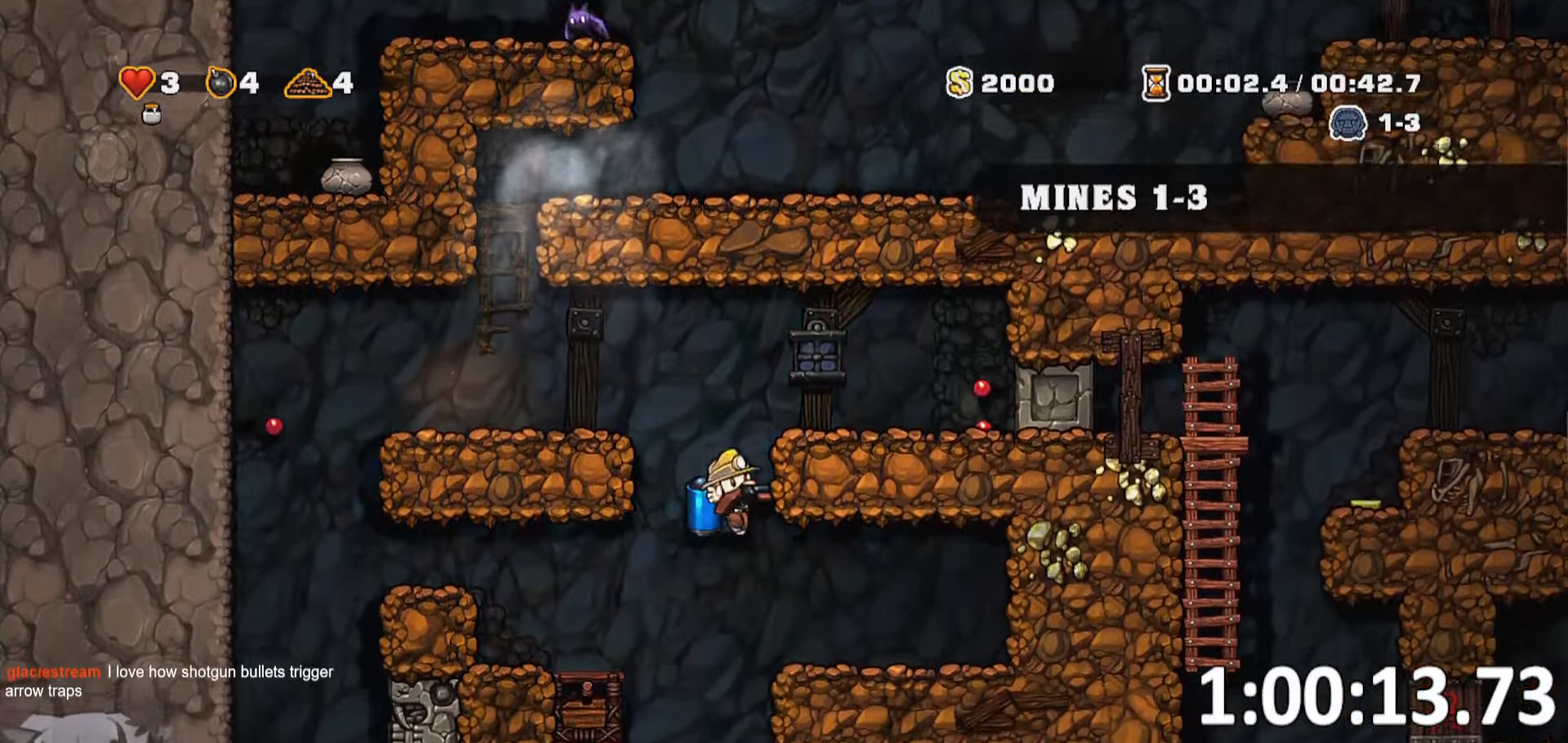
{"keys": ["d"], "events": [[33, "run", "down"], [117, "a", "down"], [133, "d", "up"], [133, "run", "up"], [217, "run", "down"], [400, "d", "down"], [400, "run", "up"], [450, "a", "up"]]}
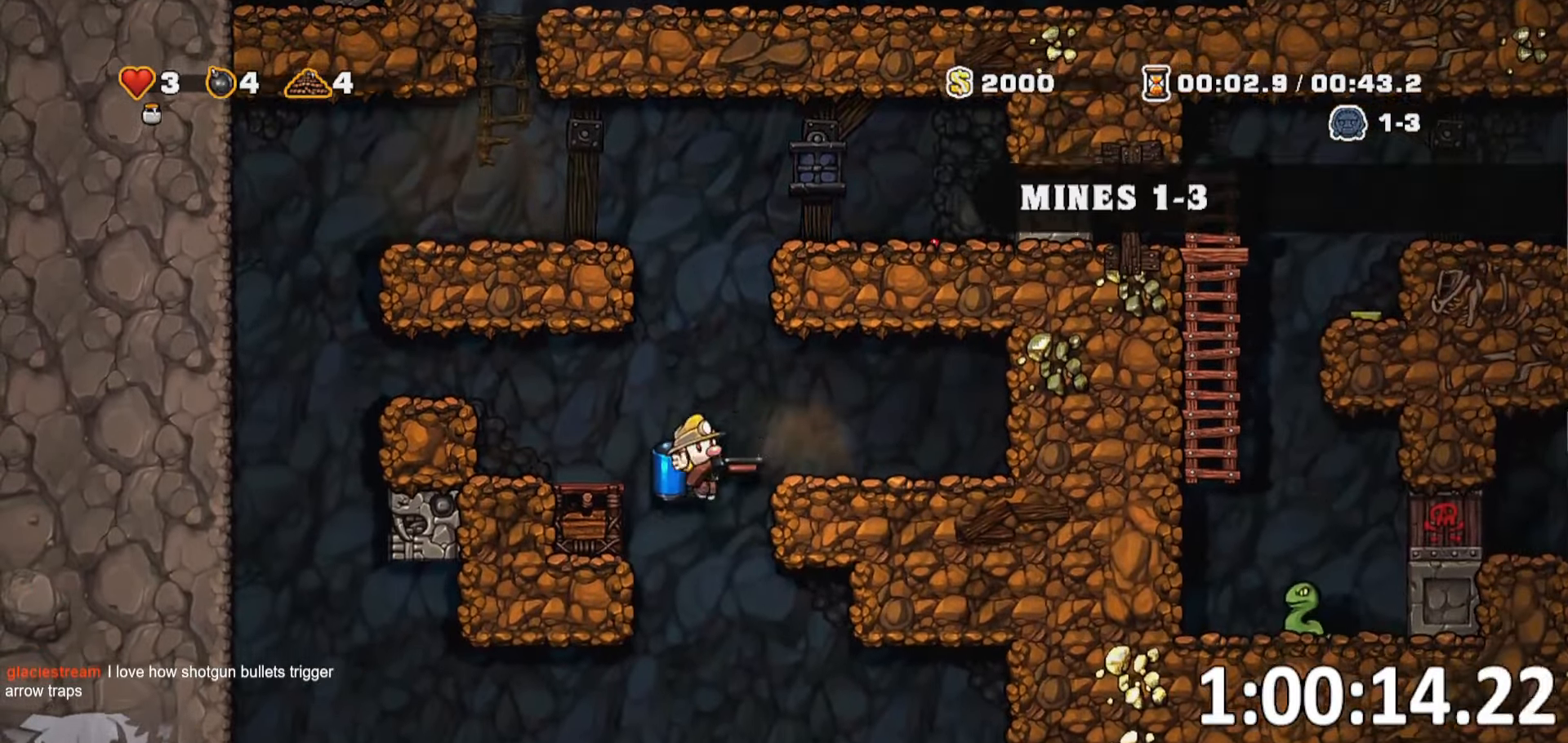
{"keys": ["d", "run"], "events": [[50, "d", "up"], [283, "d", "down"], [283, "run", "down"], [317, "jump", "down"], [417, "jump", "up"]]}
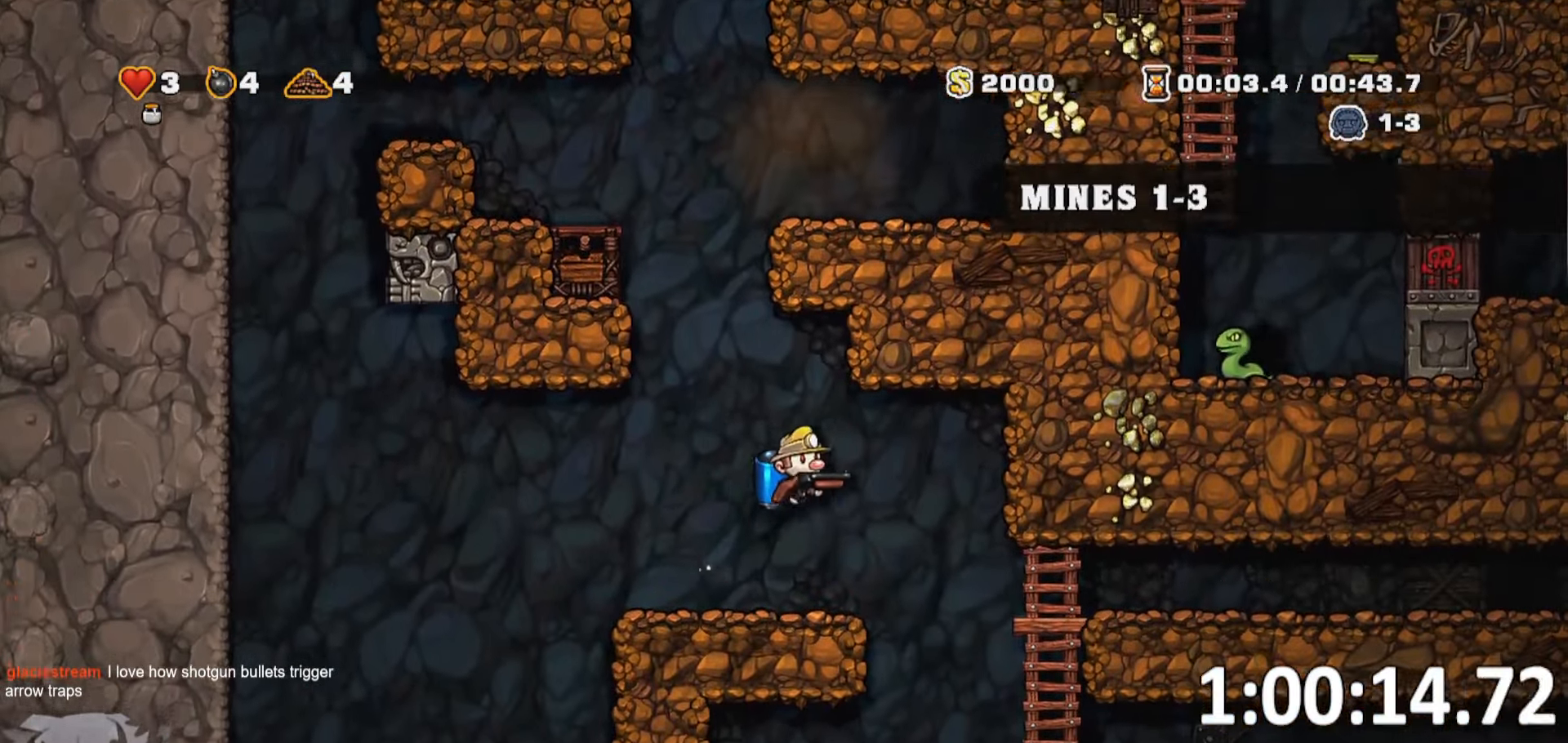
{"keys": ["d", "jump", "run"], "events": [[200, "run", "up"], [333, "jump", "down"], [350, "run", "down"], [417, "jump", "up"], [483, "jump", "down"]]}
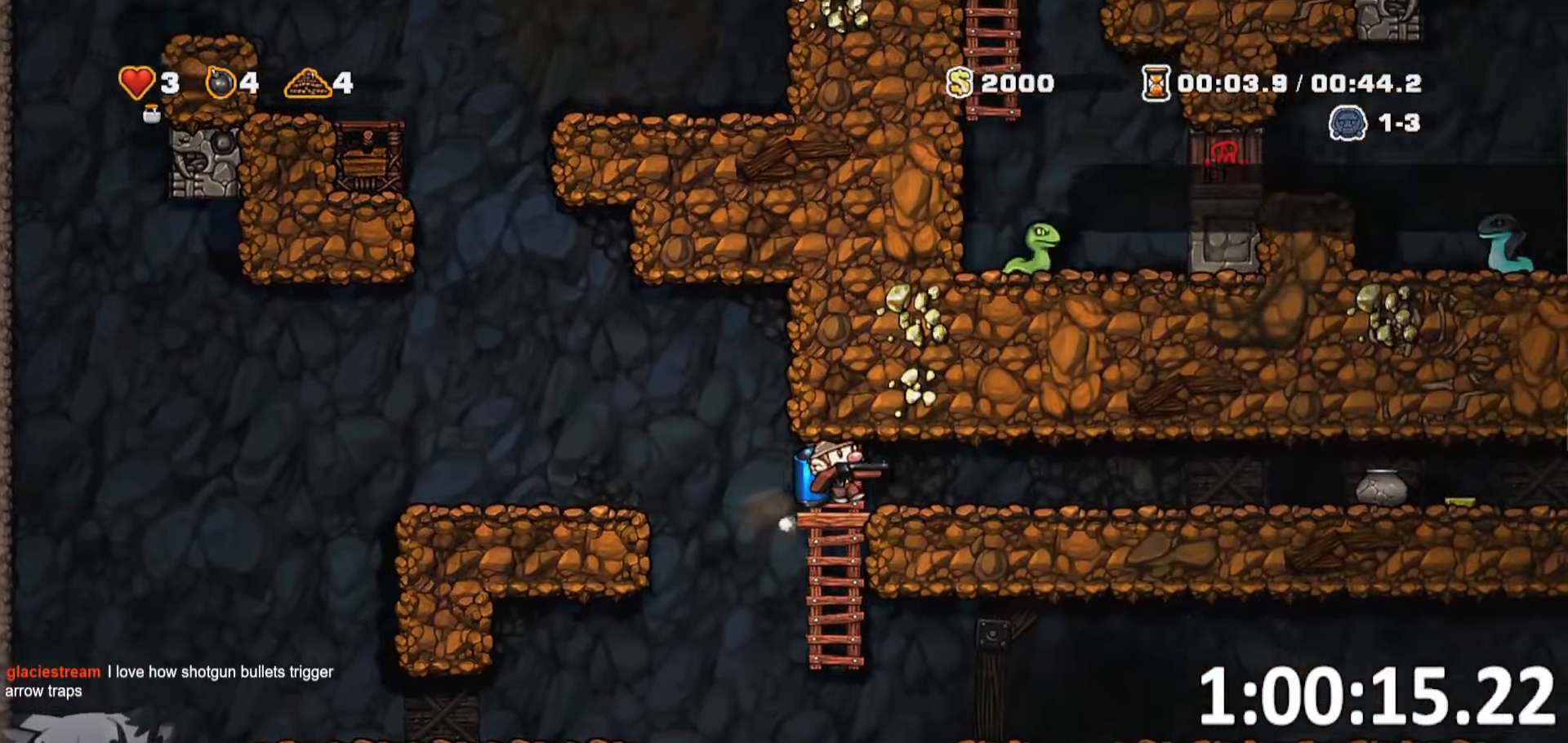
{"keys": ["d", "run"], "events": [[83, "jump", "up"], [267, "a", "down"], [267, "d", "up"], [367, "a", "up"], [367, "d", "down"], [367, "run", "up"], [450, "run", "down"]]}
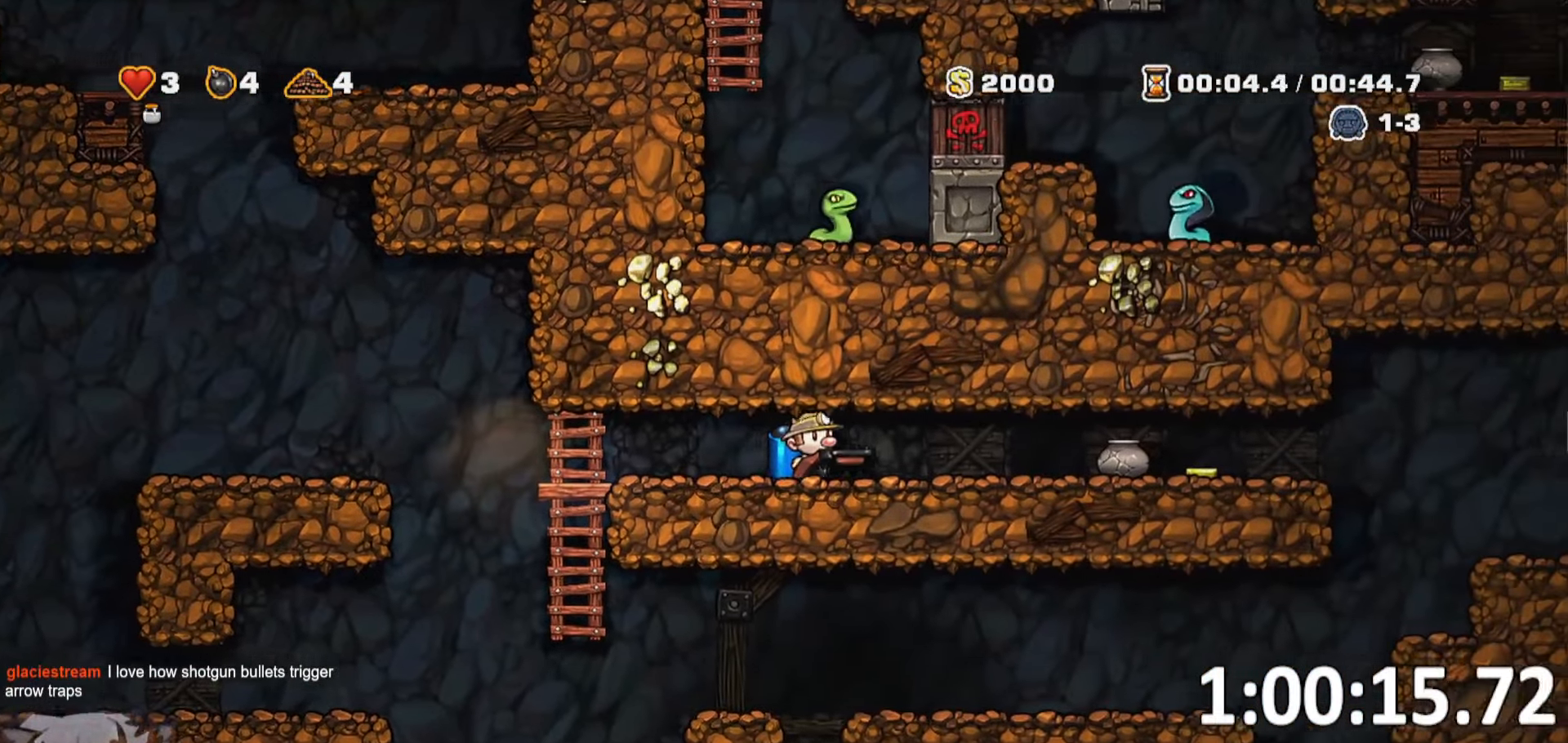
{"keys": ["d", "run"], "events": []}
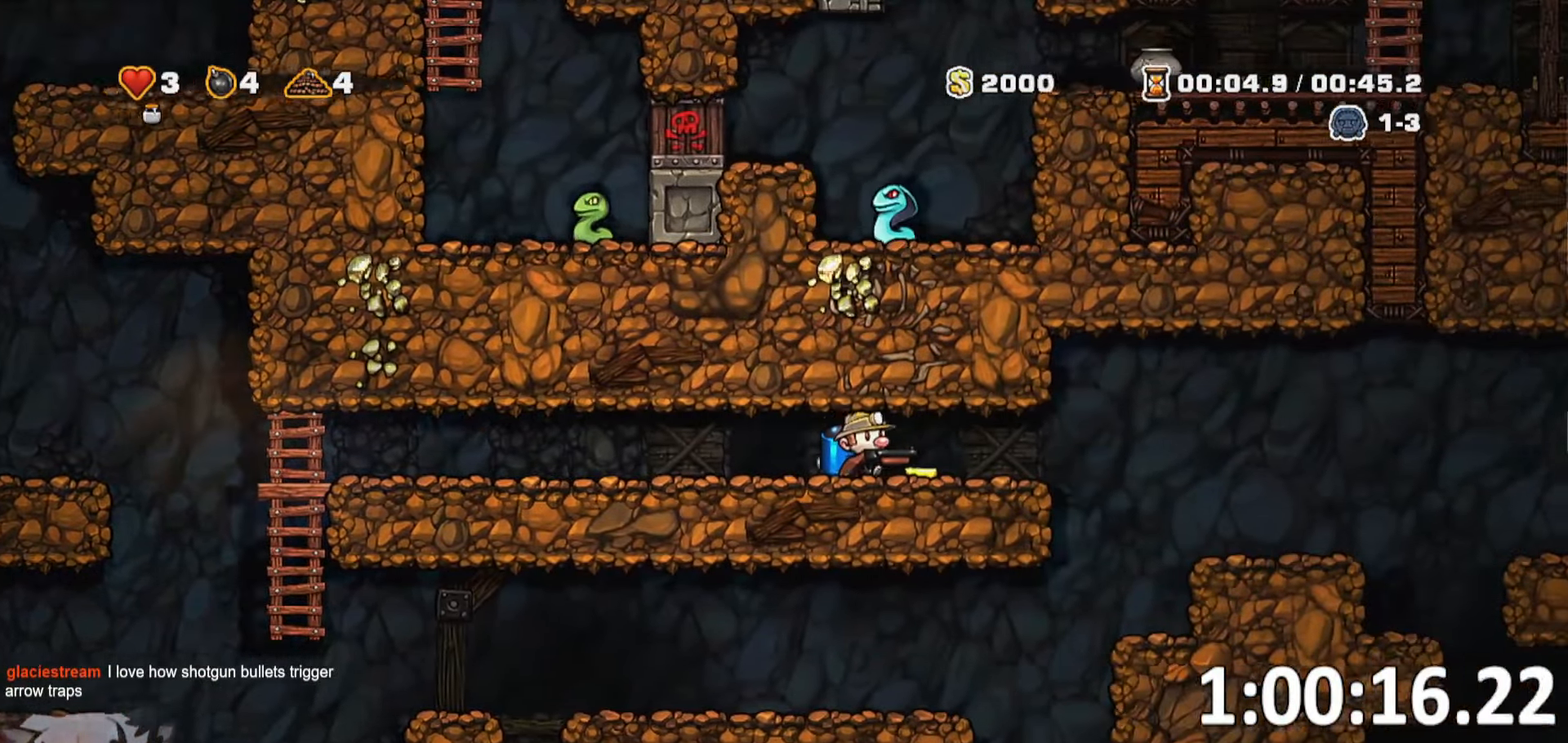
{"keys": ["d", "run"], "events": [[333, "jump", "down"], [433, "jump", "up"]]}
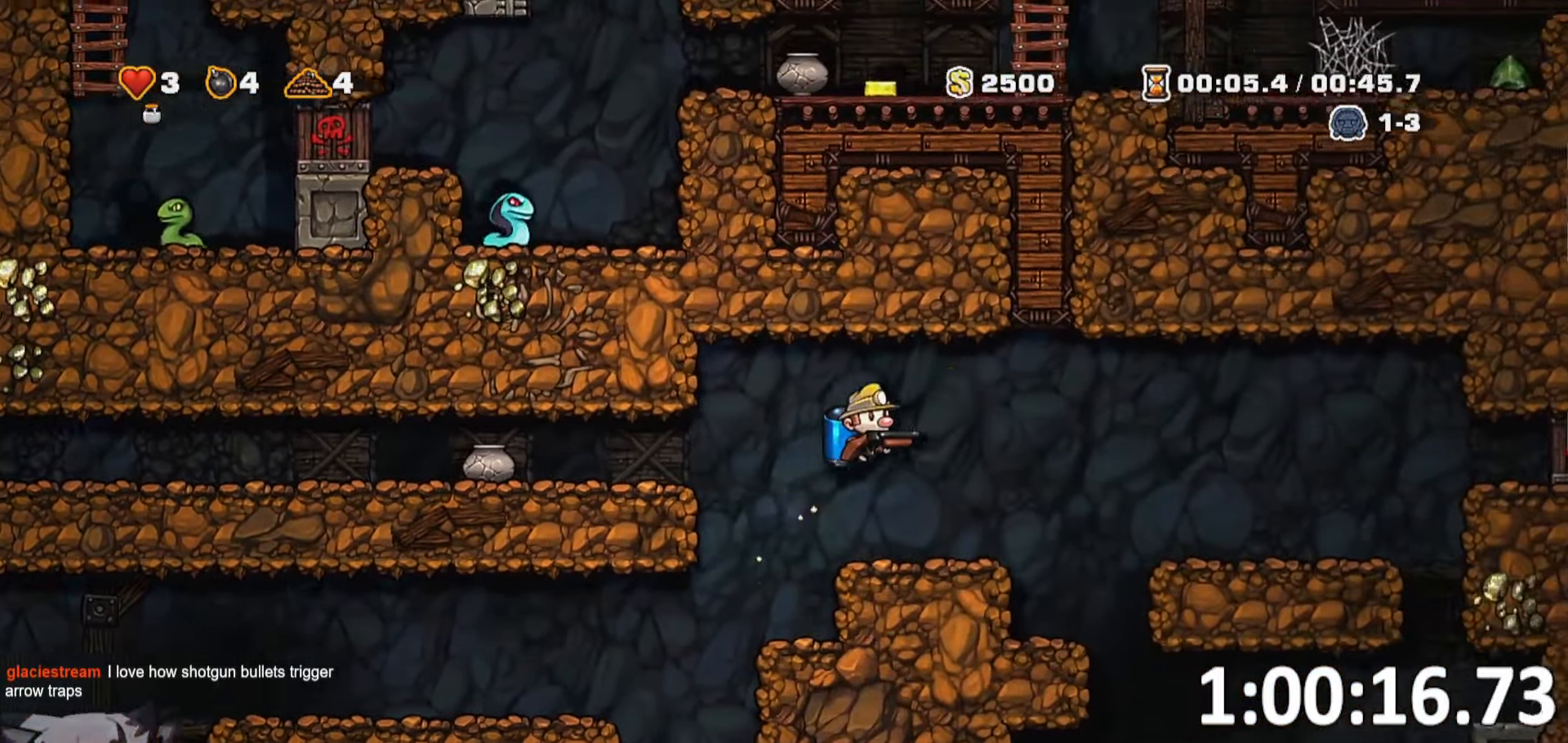
{"keys": ["d", "run"], "events": [[167, "jump", "down"], [217, "jump", "up"]]}
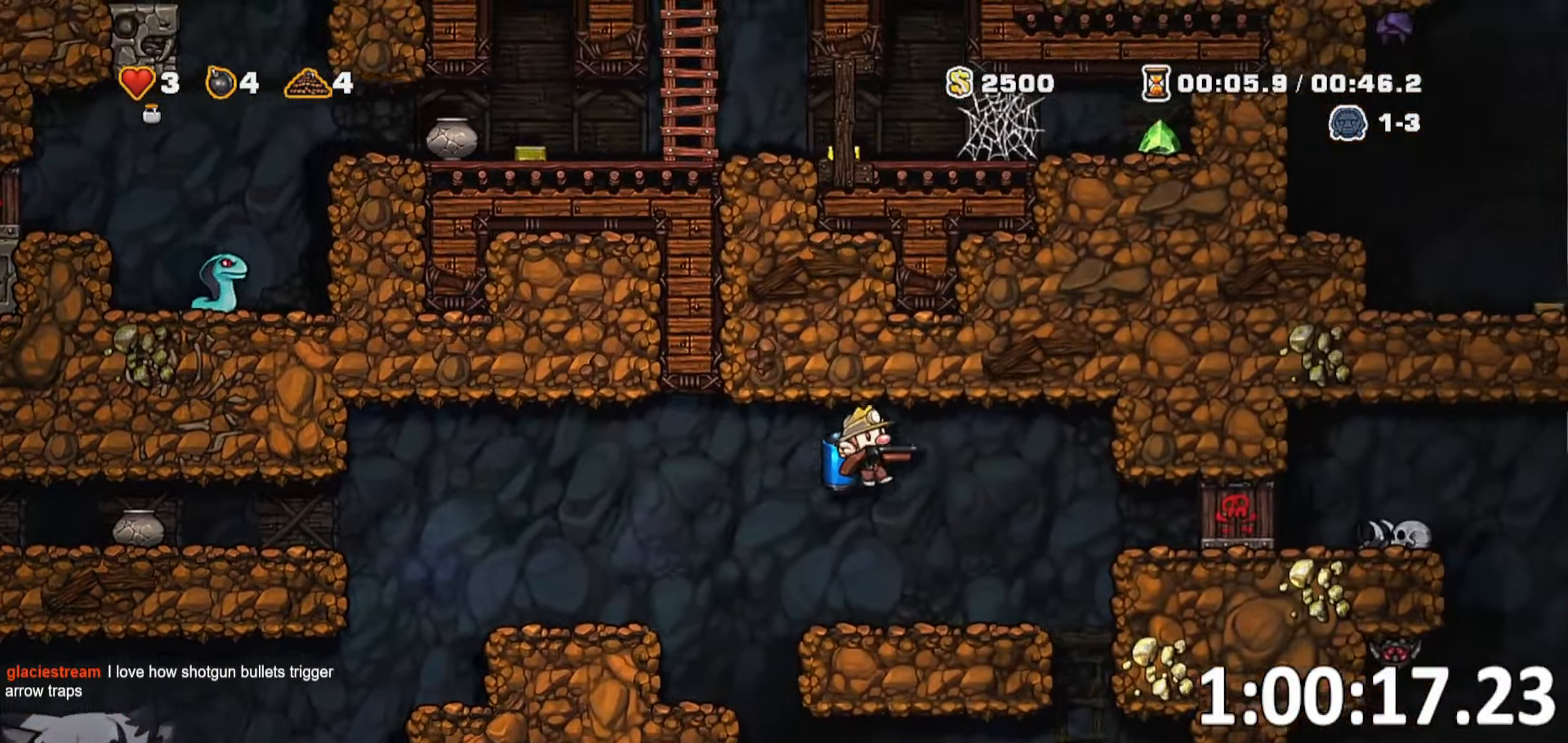
{"keys": ["d", "jump", "whip"], "events": [[50, "d", "up"], [50, "run", "up"], [100, "a", "down"], [133, "run", "down"], [233, "run", "up"], [283, "a", "up"], [283, "d", "down"], [283, "jump", "down"], [433, "whip", "down"]]}
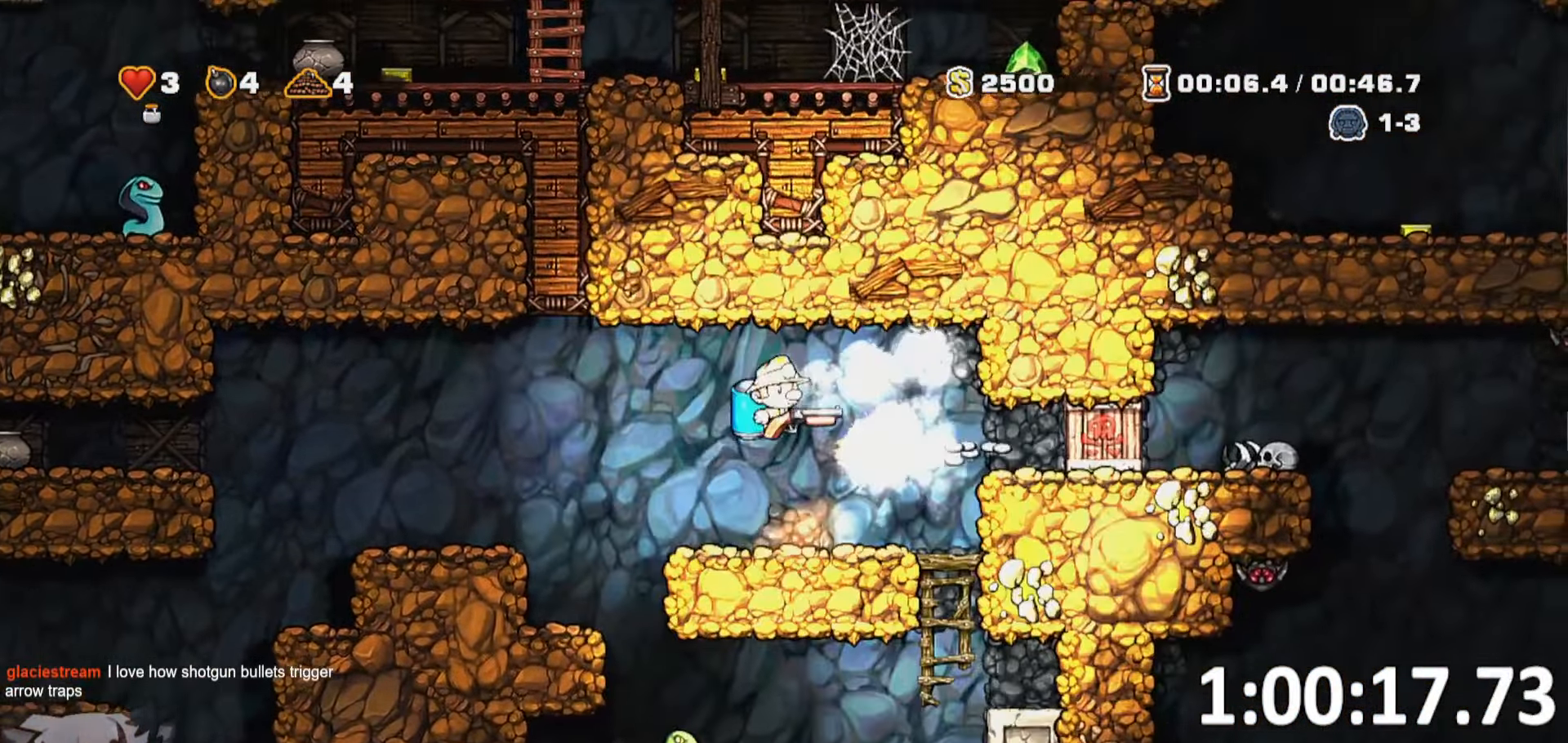
{"keys": ["d"], "events": [[117, "d", "up"], [117, "jump", "up"], [117, "whip", "up"], [150, "a", "down"], [300, "a", "up"], [383, "d", "down"]]}
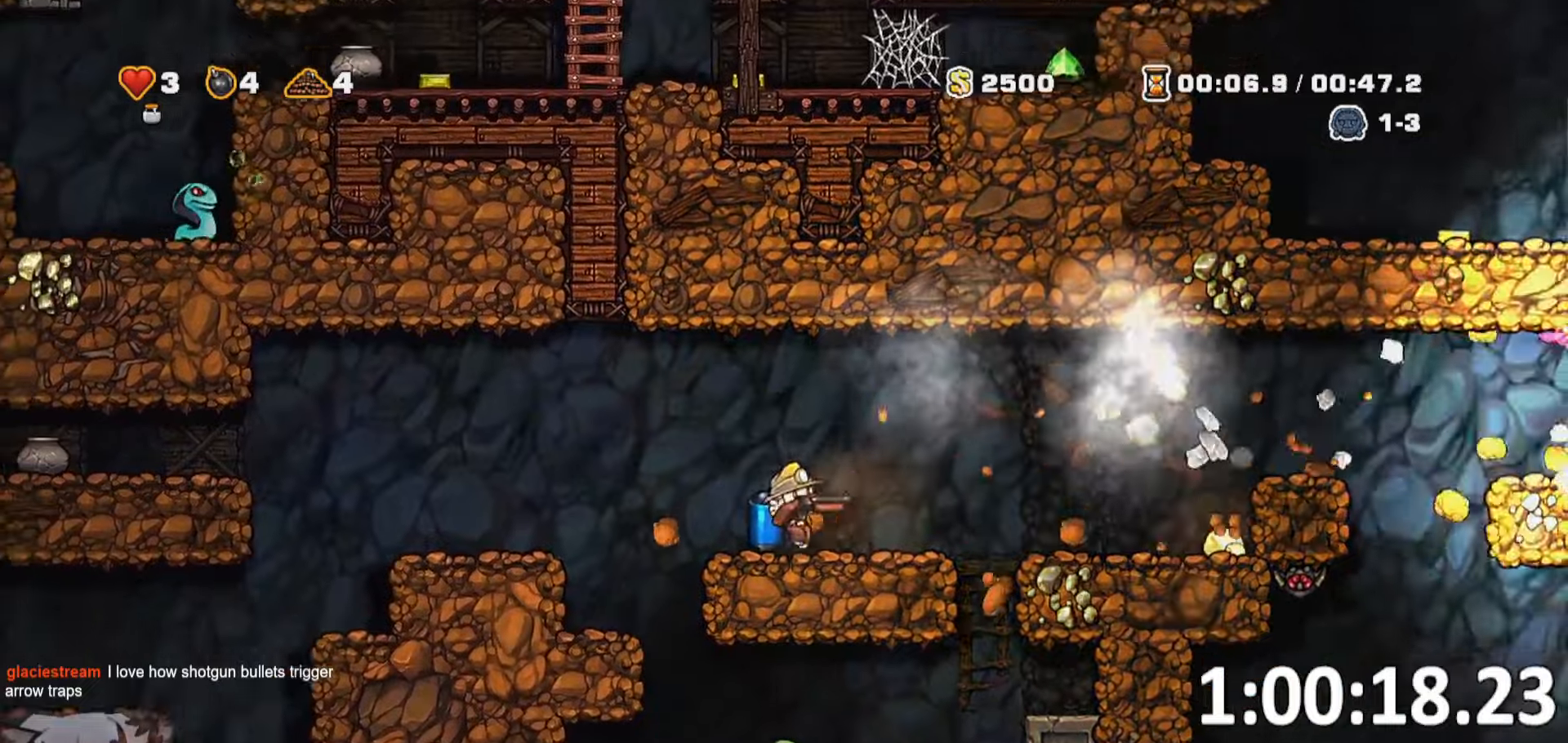
{"keys": ["d", "jump", "run"], "events": [[34, "run", "down"], [167, "jump", "down"], [300, "jump", "up"], [400, "jump", "down"]]}
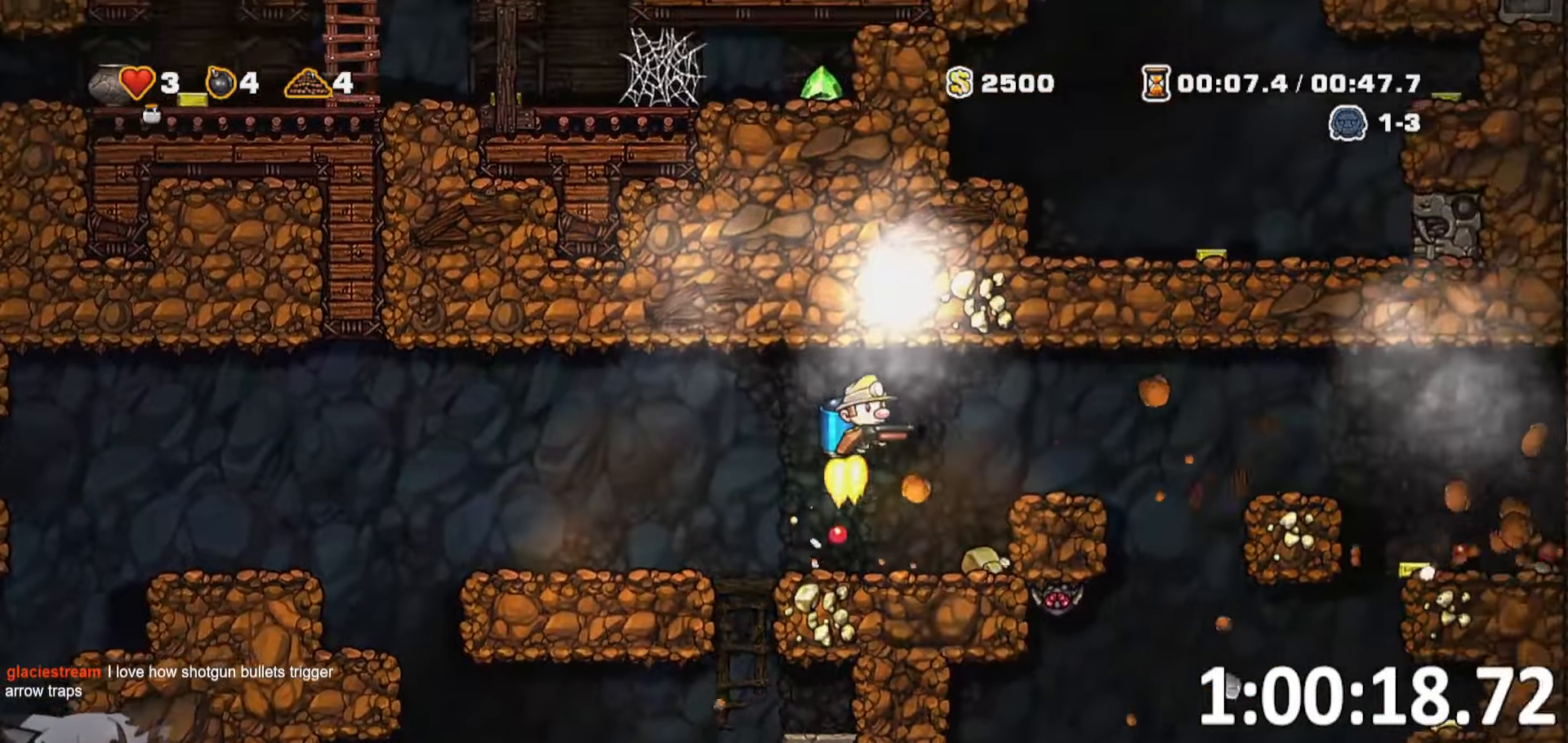
{"keys": ["a", "run"], "events": [[50, "jump", "up"], [150, "jump", "down"], [284, "a", "down"], [284, "d", "up"], [434, "jump", "up"]]}
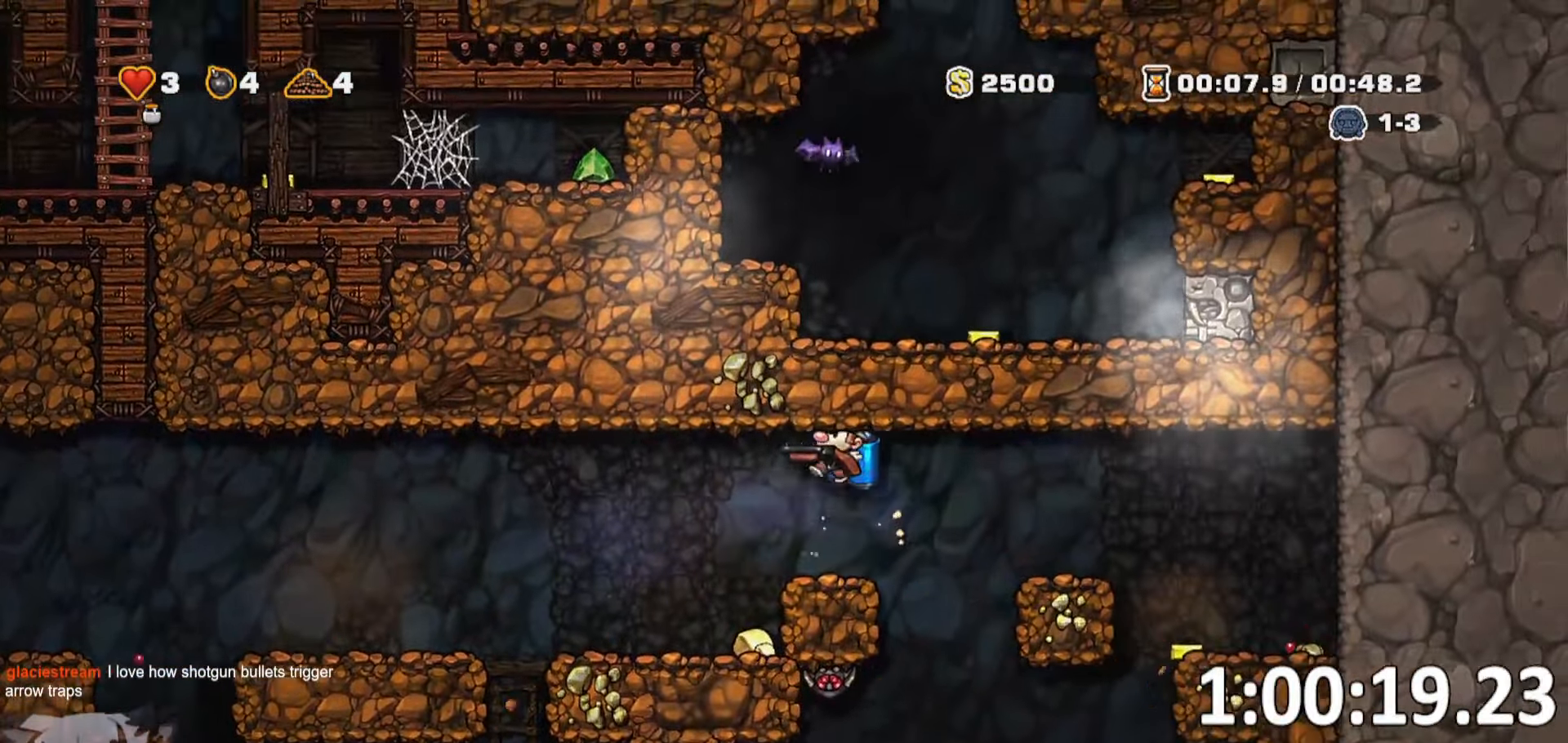
{"keys": [], "events": [[384, "run", "up"], [484, "a", "up"]]}
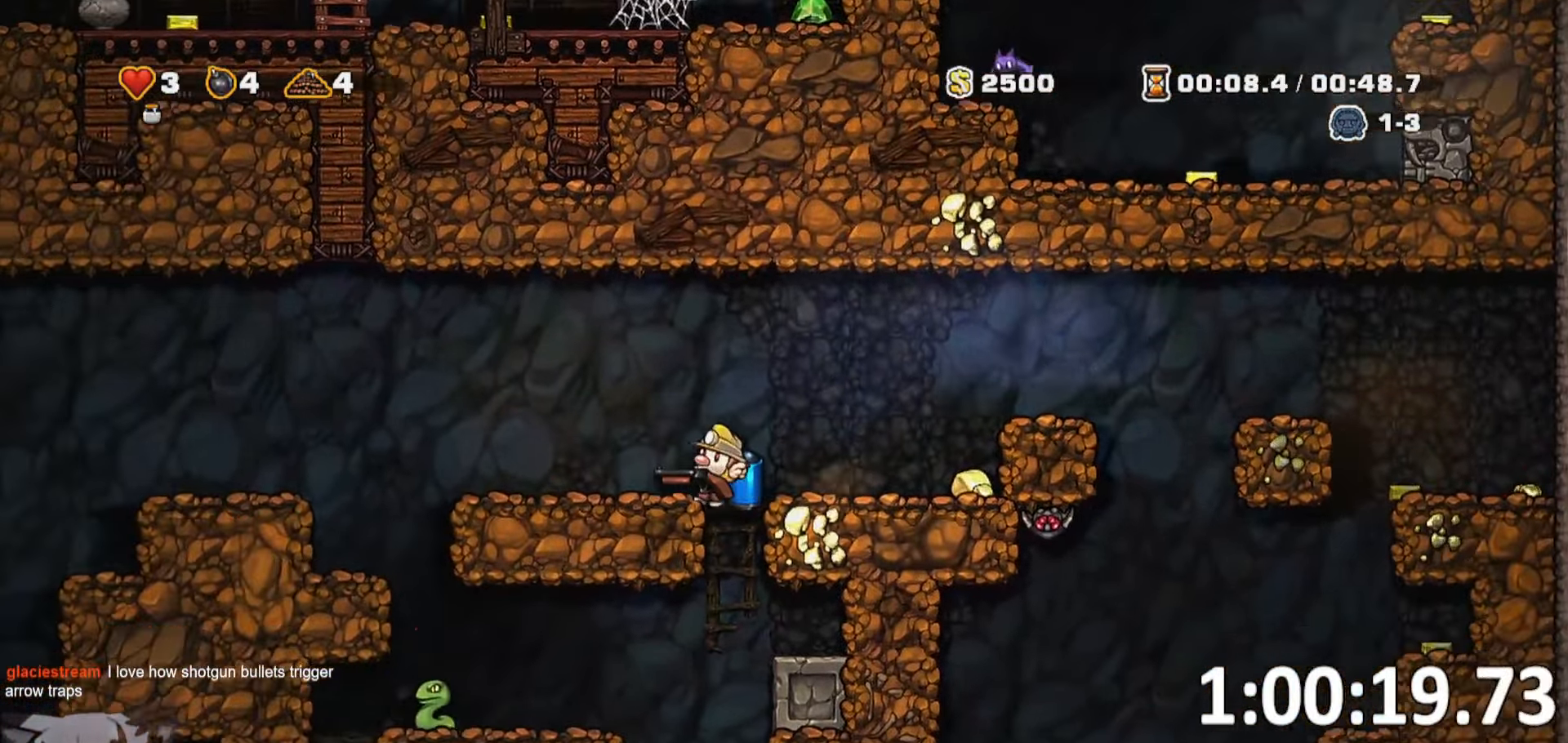
{"keys": ["jump", "s"], "events": [[334, "s", "down"], [417, "jump", "down"]]}
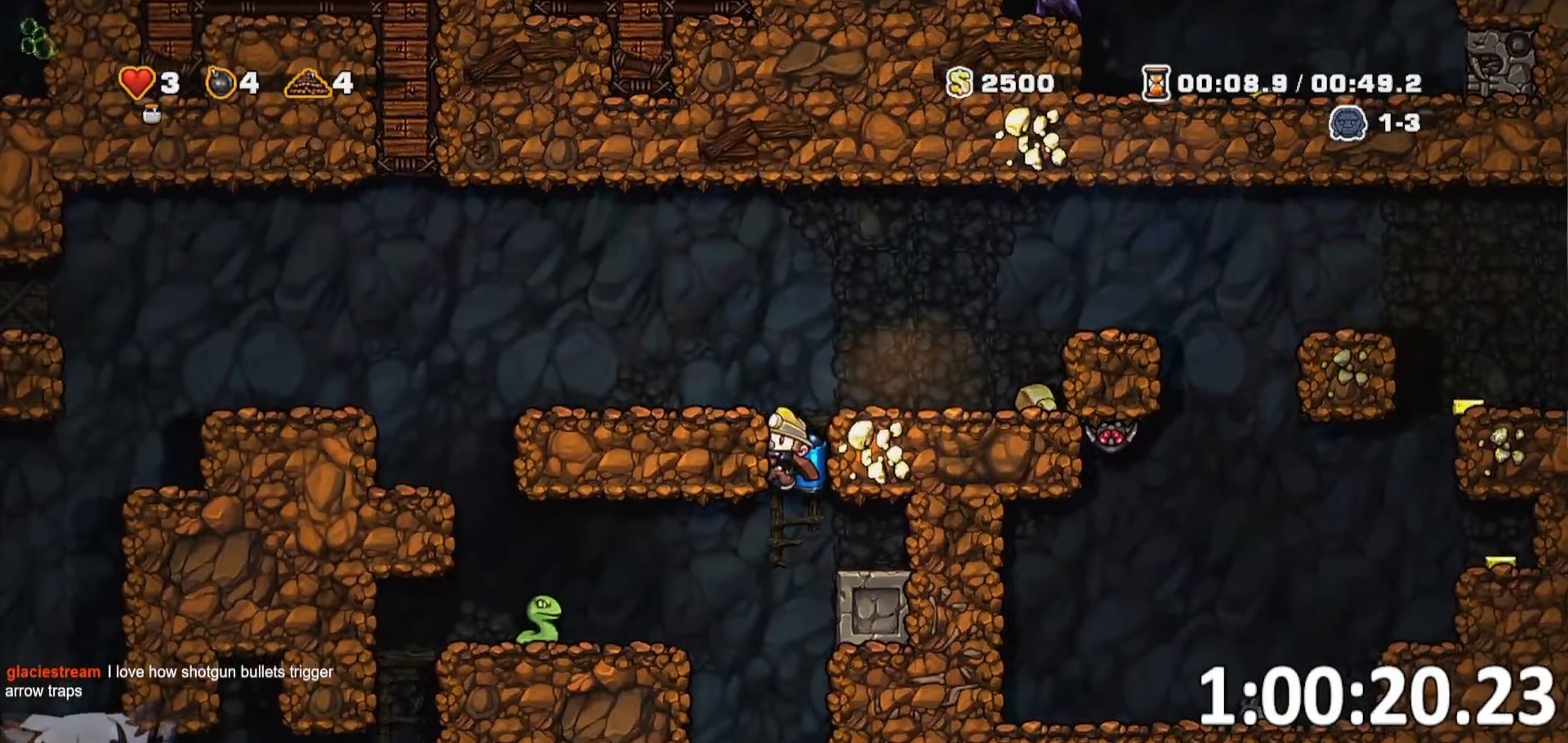
{"keys": []}
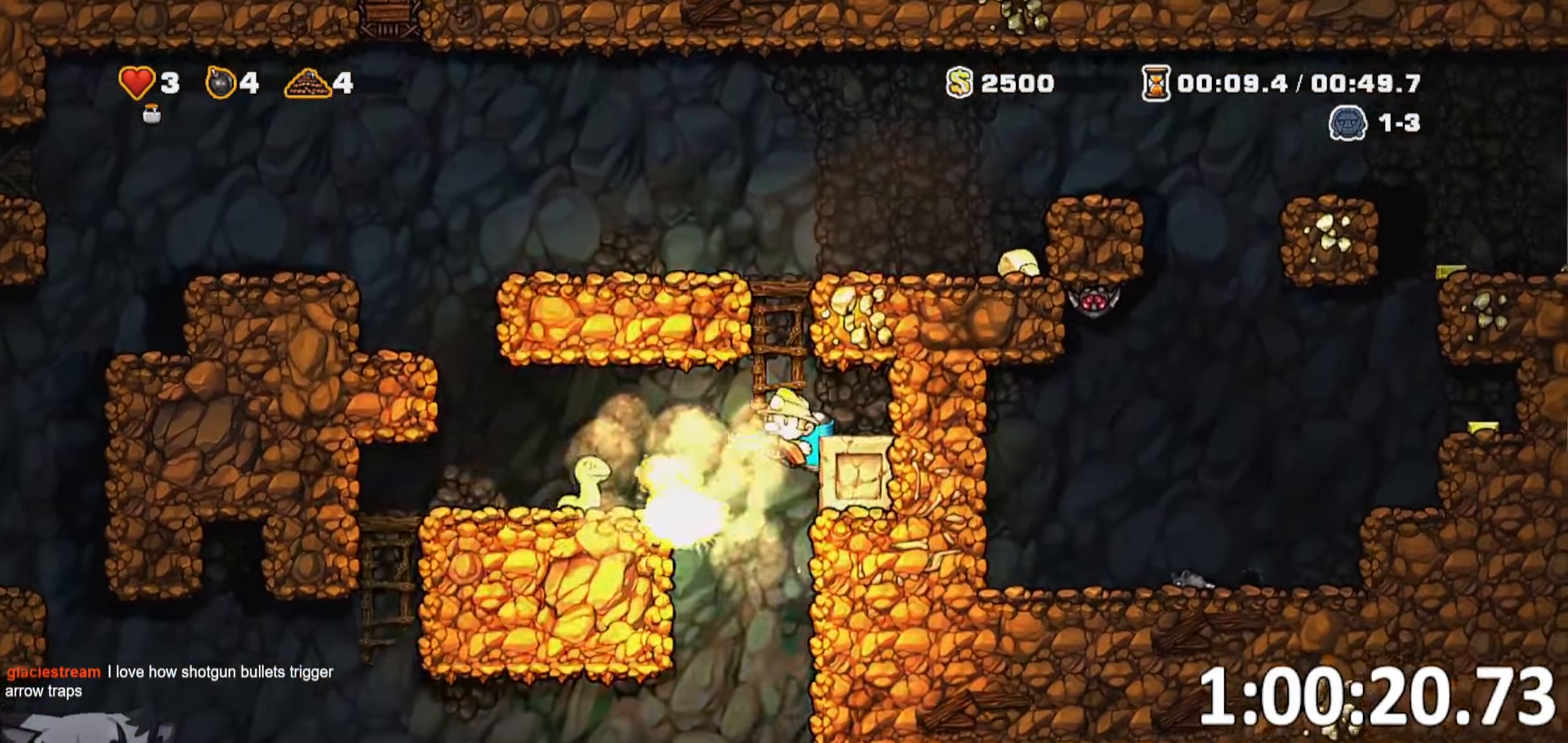
{"keys": [], "events": [[150, "a", "down"], [250, "a", "up"]]}
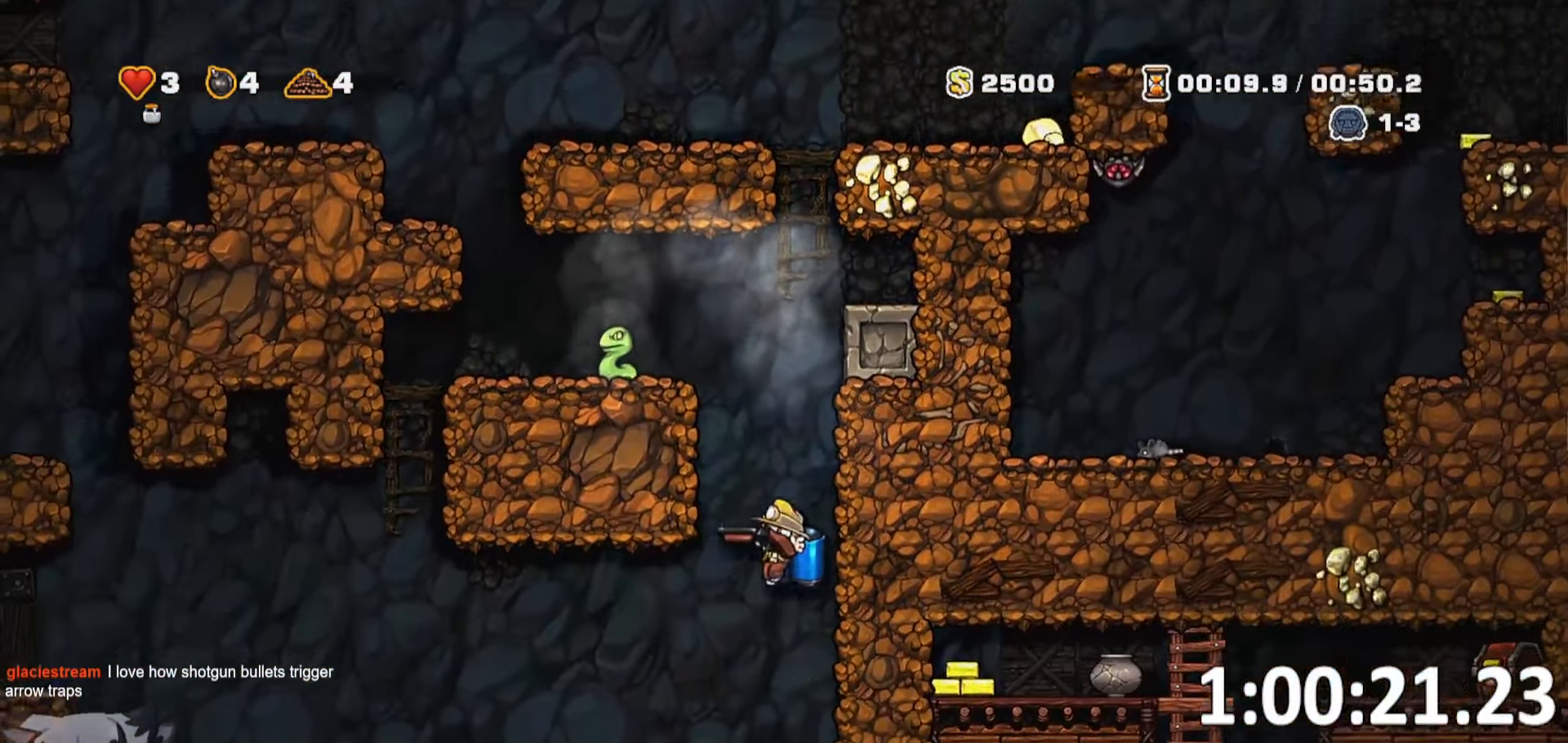
{"keys": [], "events": [[34, "jump", "down"], [84, "jump", "up"]]}
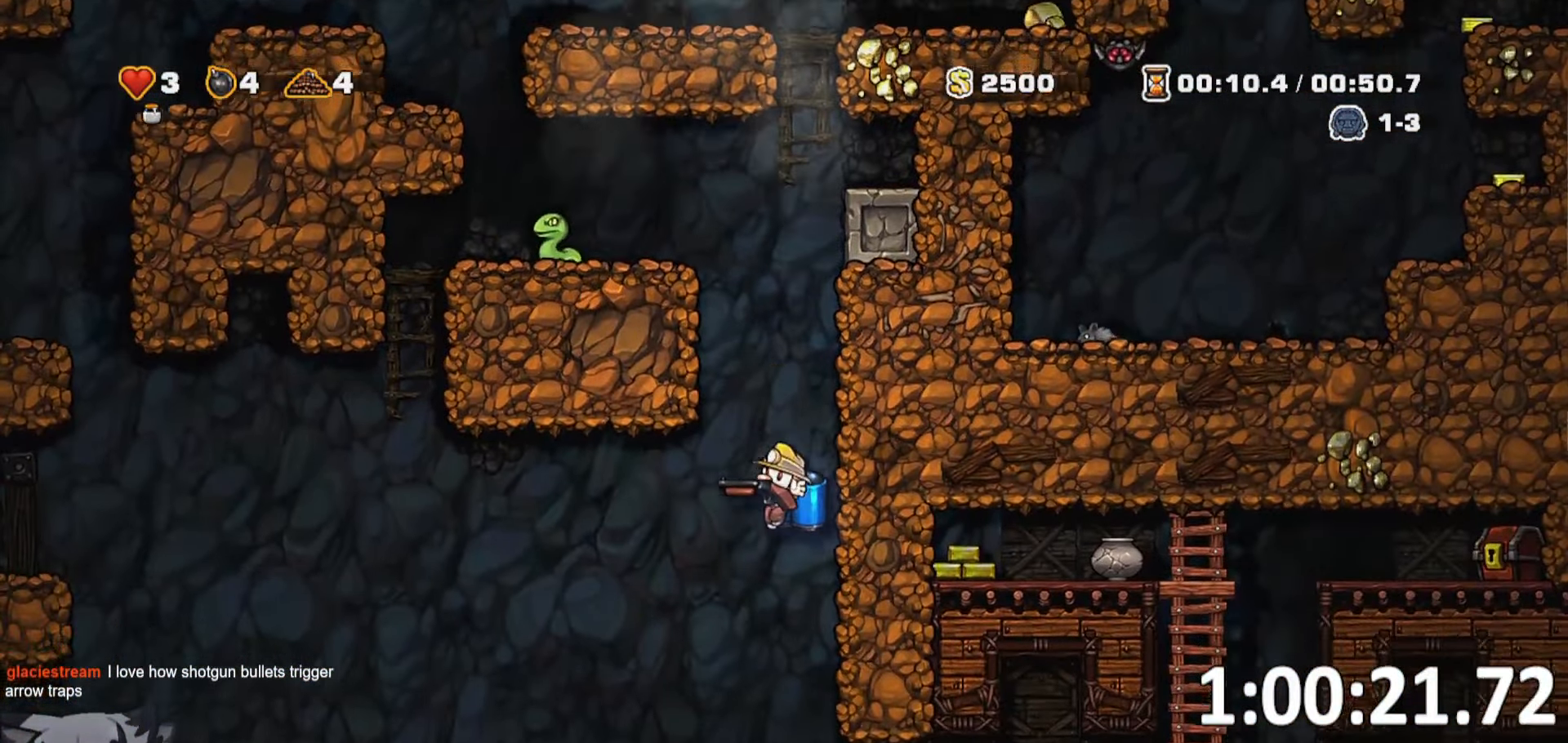
{"keys": [], "events": [[100, "jump", "down"], [134, "jump", "up"]]}